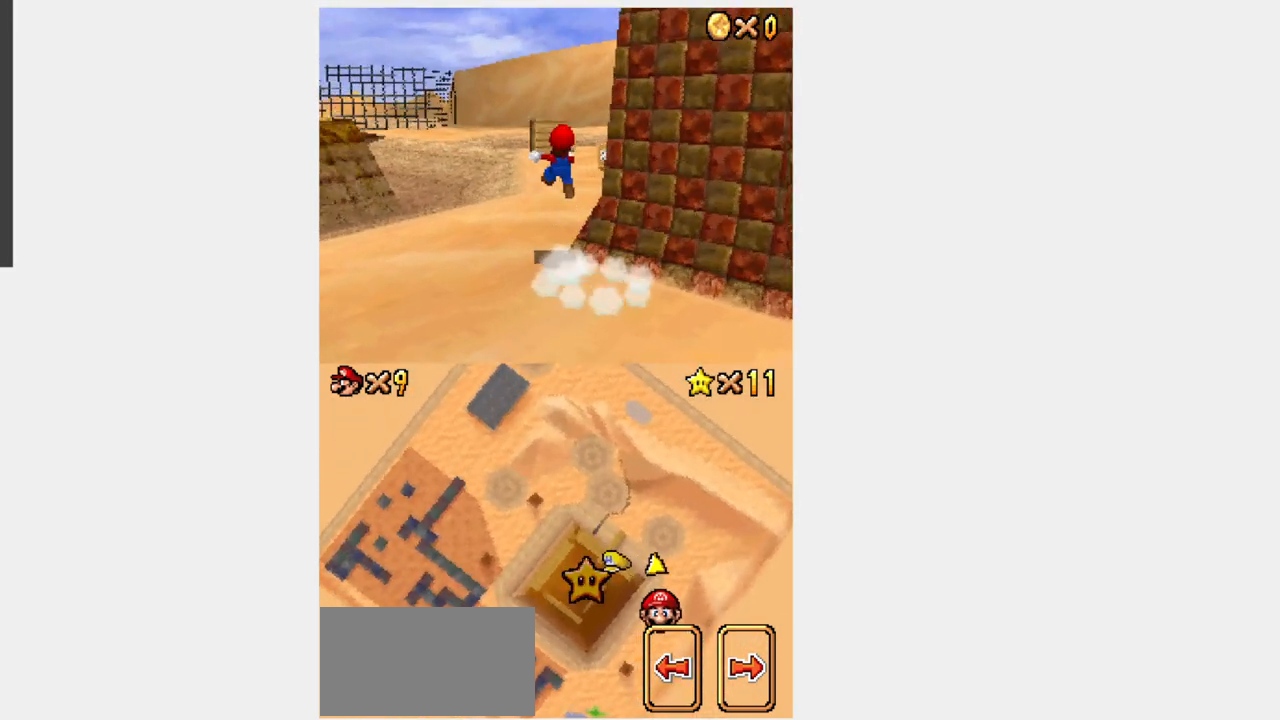
Gameplay with a controller (Nintendo layout); each line is a JSON object with the inputs held at the frame after it. "events" lists button and stick changes between this image and that frame as [ms after this image, input, new state], when the widget could be followed in between. Not read: L3 R3.
{"buttons": ["Y", "DPAD_UP"], "events": [[183, "DPAD_RIGHT", "down"], [400, "DPAD_RIGHT", "up"], [417, "Y", "up"], [433, "B", "up"], [433, "DPAD_UP", "up"], [500, "DPAD_UP", "down"], [500, "Y", "down"]]}
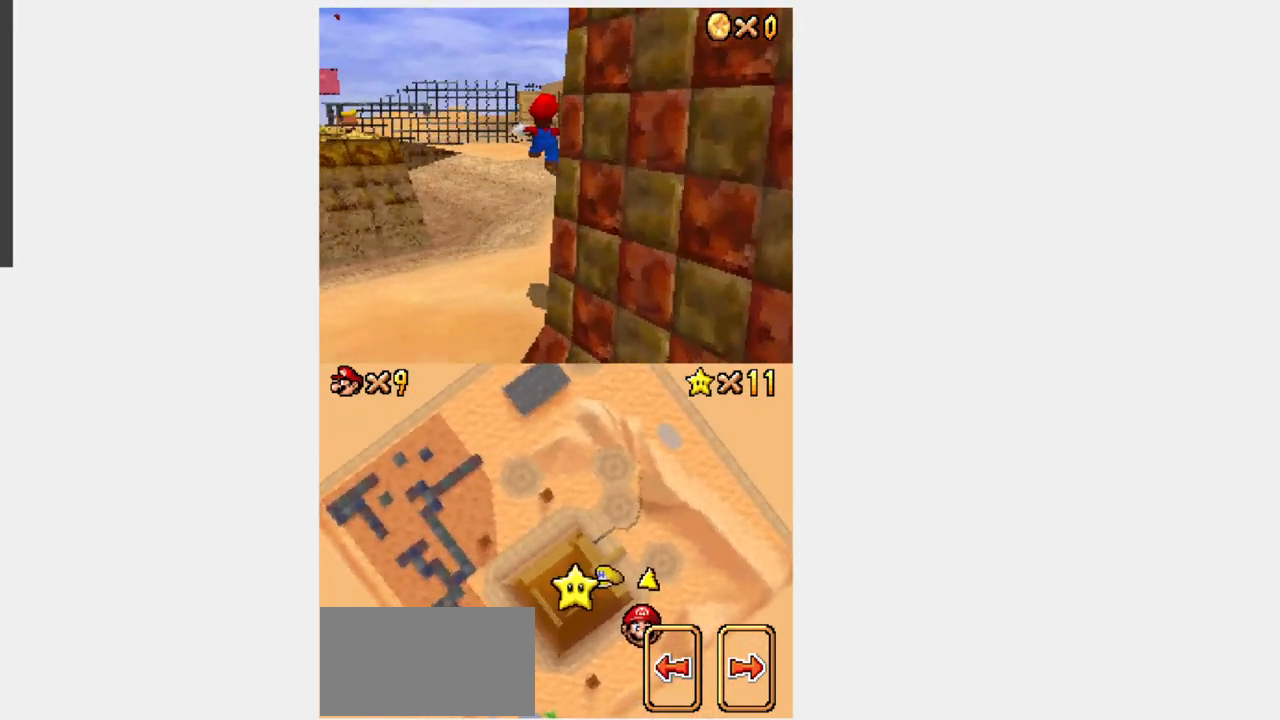
{"buttons": ["B", "Y", "L1", "DPAD_UP"], "events": [[33, "DPAD_RIGHT", "down"], [217, "DPAD_RIGHT", "up"], [283, "B", "down"], [483, "L1", "down"]]}
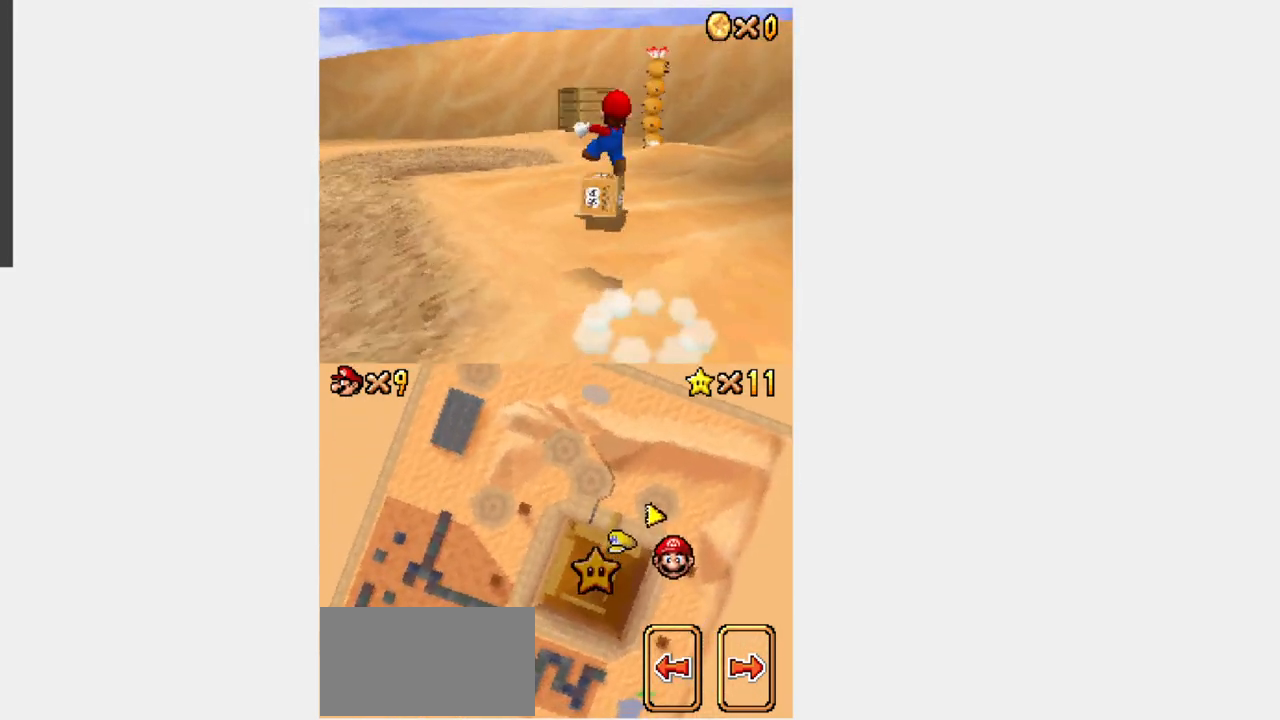
{"buttons": ["Y", "DPAD_UP"], "events": [[350, "B", "up"], [367, "L1", "up"]]}
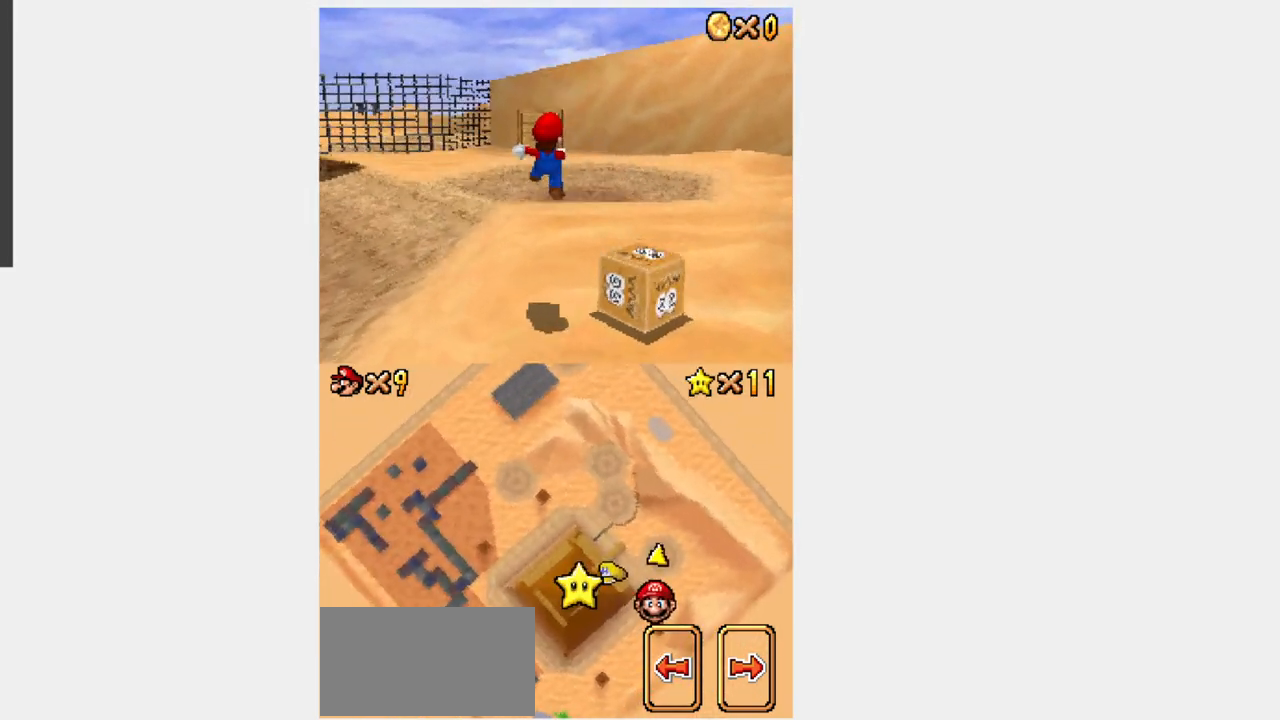
{"buttons": ["Y", "DPAD_UP"]}
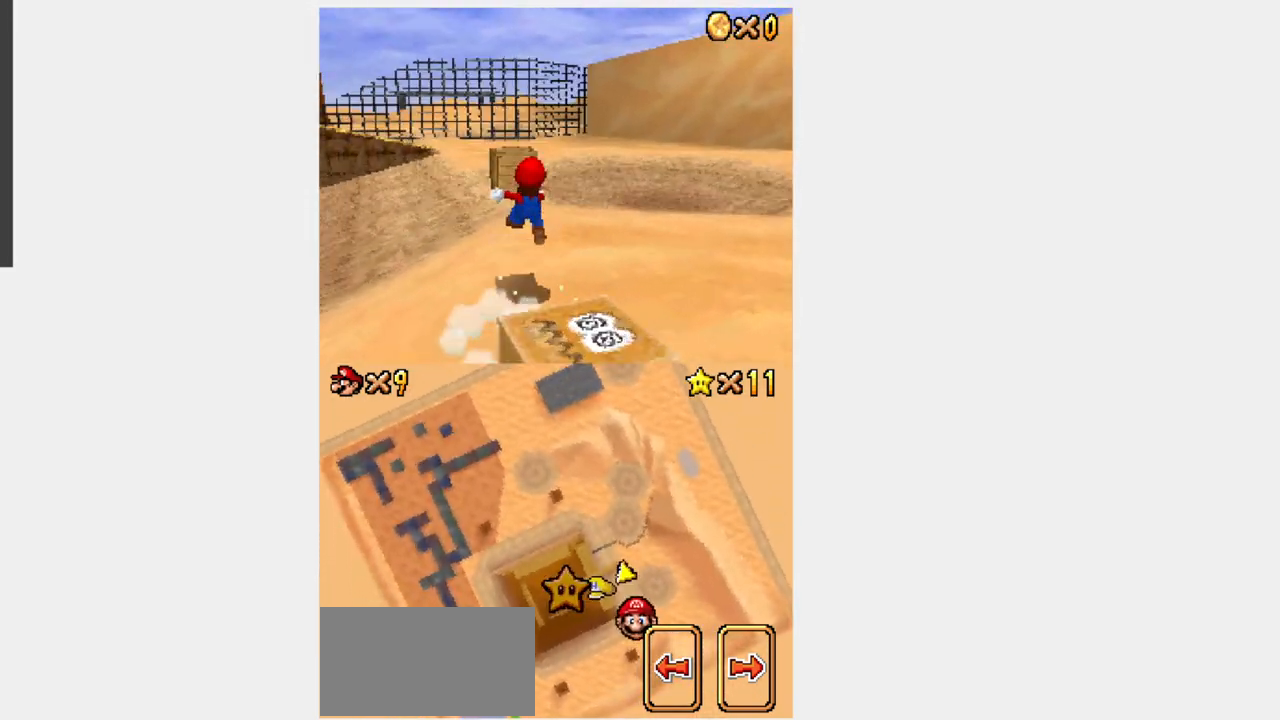
{"buttons": ["B", "Y", "DPAD_UP"], "events": [[250, "DPAD_RIGHT", "down"], [300, "DPAD_RIGHT", "up"], [383, "B", "down"]]}
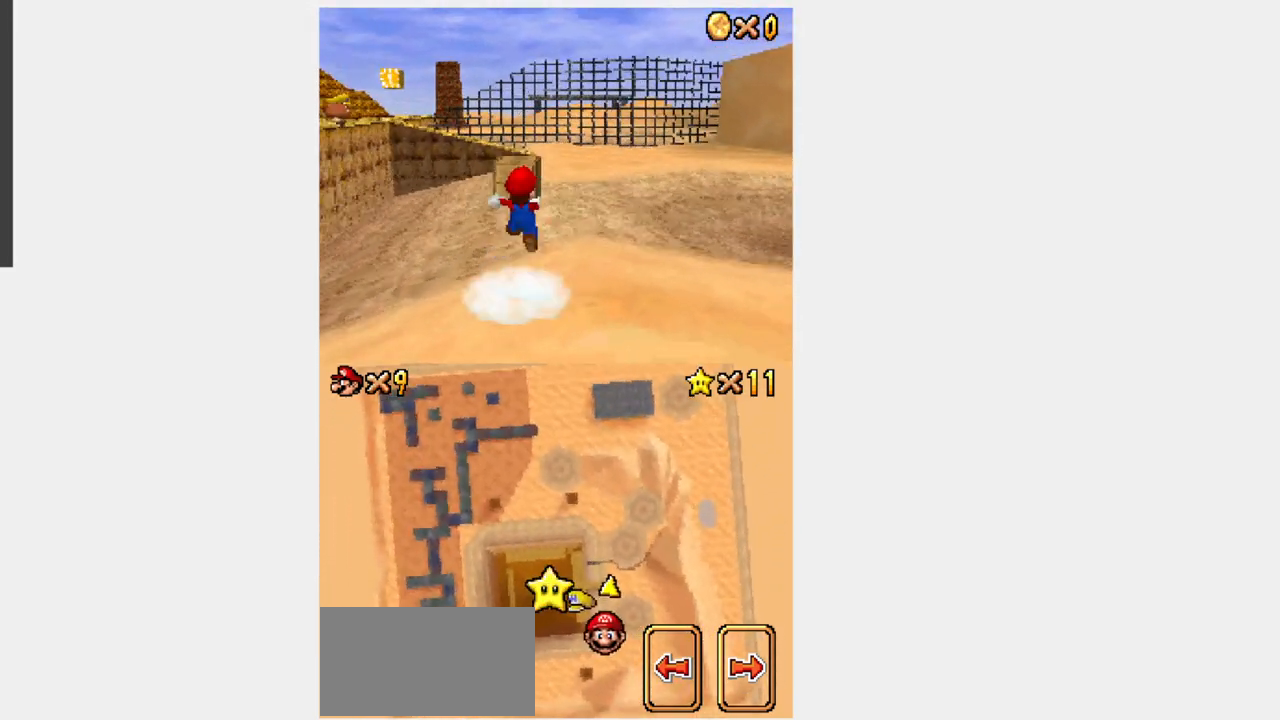
{"buttons": ["B", "Y", "DPAD_UP"], "events": [[283, "DPAD_RIGHT", "down"], [483, "DPAD_RIGHT", "up"]]}
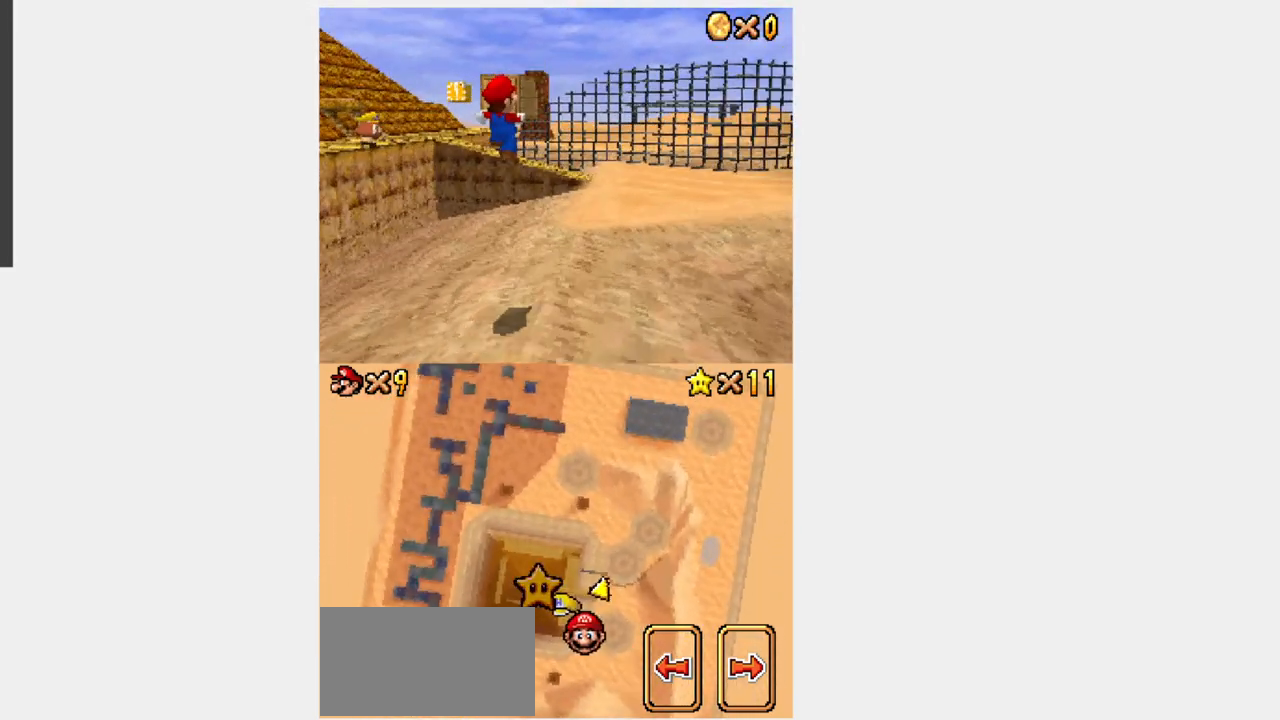
{"buttons": ["B", "Y", "DPAD_UP"], "events": [[50, "DPAD_RIGHT", "down"], [250, "B", "up"], [283, "DPAD_RIGHT", "up"], [383, "B", "down"]]}
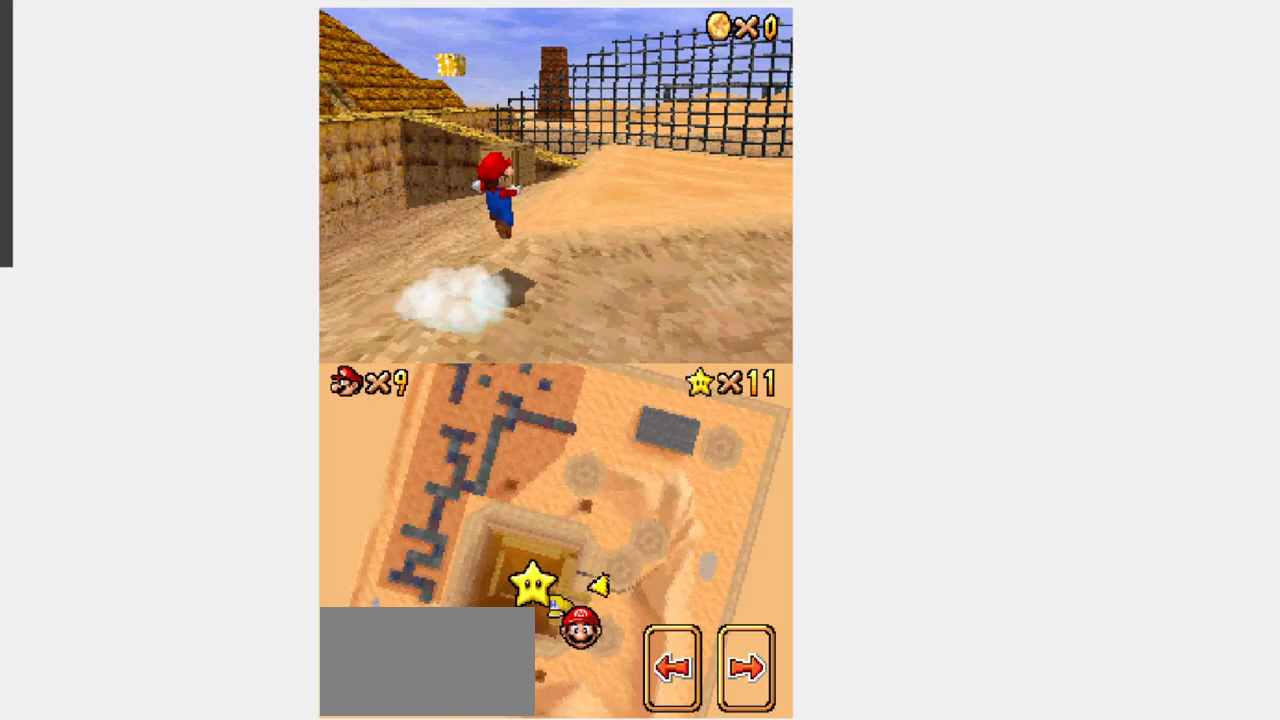
{"buttons": [], "events": [[133, "DPAD_RIGHT", "down"], [250, "DPAD_RIGHT", "up"], [317, "DPAD_RIGHT", "down"], [417, "DPAD_RIGHT", "up"], [417, "Y", "up"], [450, "B", "up"], [450, "DPAD_UP", "up"]]}